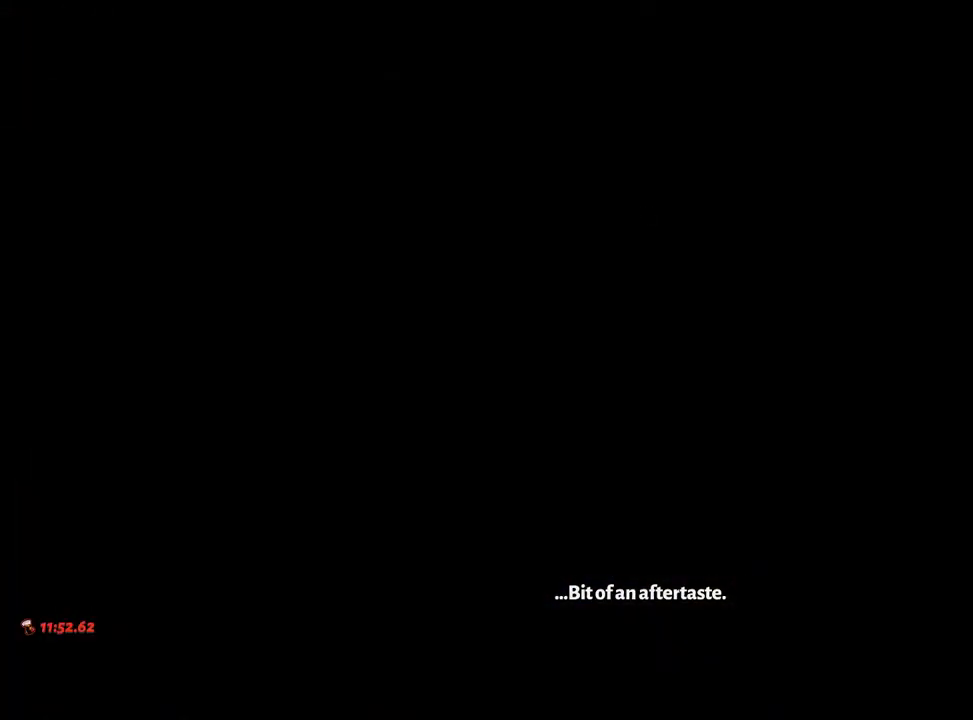
Gameplay with a controller (Xbox layout); each line is a JSON object with the inputs held at the frame after it. "events" lists button and stick changes between this image and that frame as [ms after this image, input, new state], when the widget could be followed in between. Not read: L3 R3.
{"buttons": [], "left_stick": "right", "right_stick": "center", "events": [[50, "A", "down"], [133, "A", "up"], [217, "A", "down"], [300, "A", "up"], [400, "A", "down"], [483, "A", "up"]]}
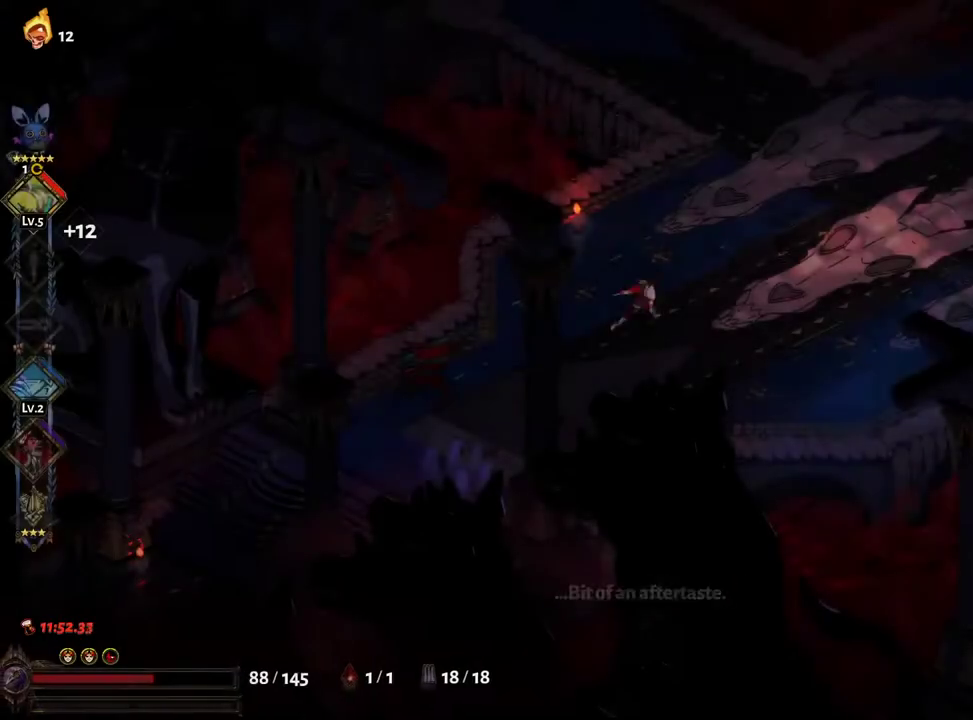
{"buttons": ["A"], "left_stick": "right", "right_stick": "center", "events": [[100, "A", "down"], [183, "A", "up"], [267, "A", "down"], [350, "A", "up"], [433, "A", "down"]]}
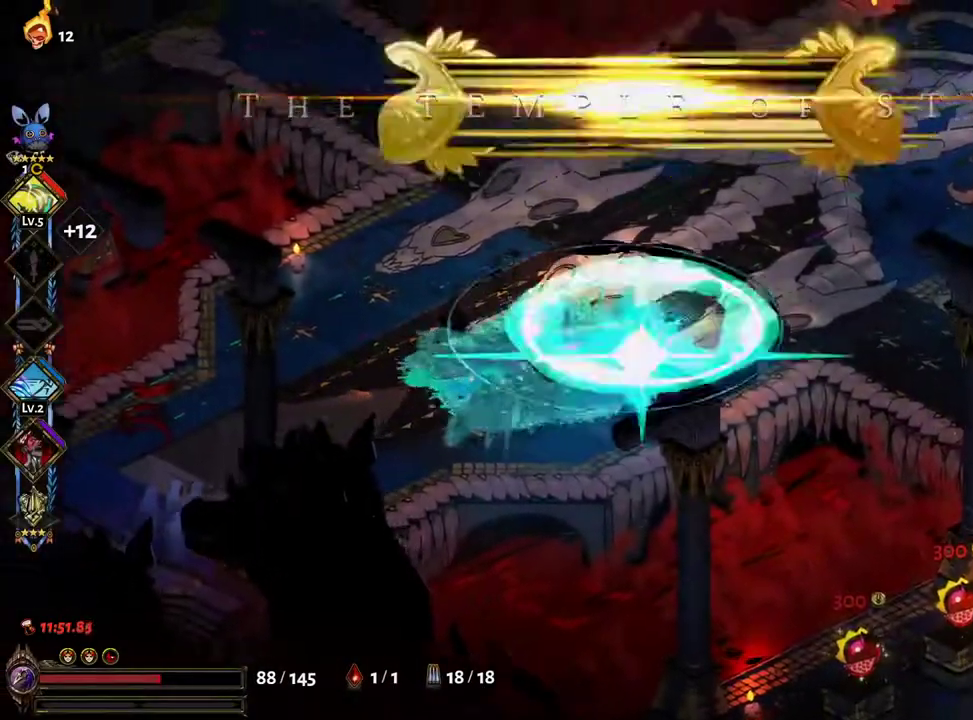
{"buttons": [], "left_stick": "down-right", "right_stick": "center"}
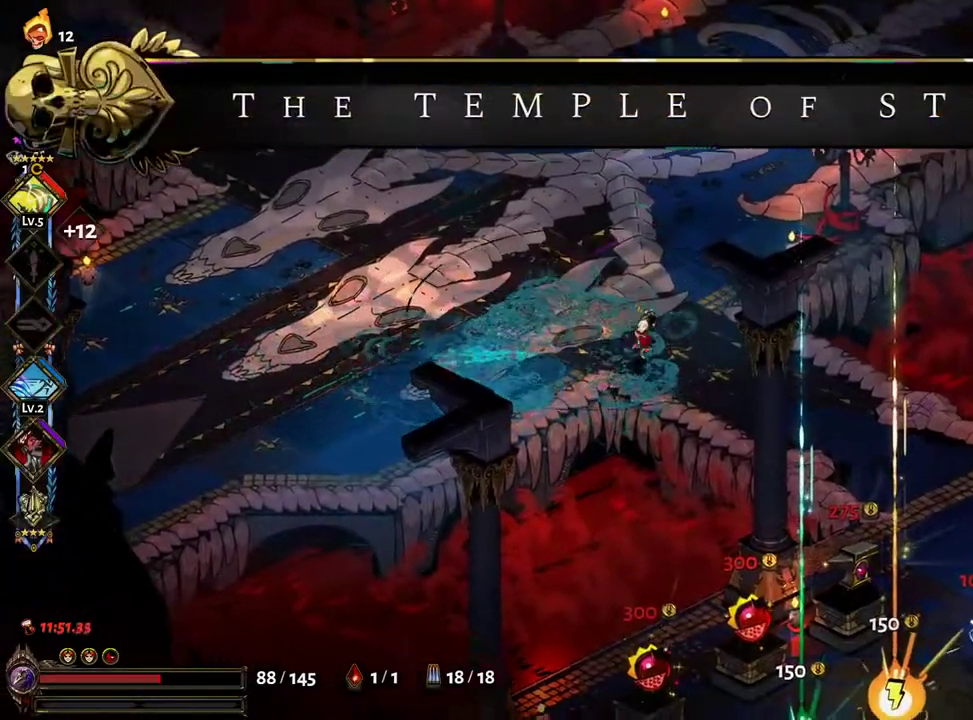
{"buttons": [], "left_stick": "down", "right_stick": "center", "events": [[83, "A", "down"], [167, "A", "up"], [267, "A", "down"], [350, "A", "up"], [383, "left_stick", "down"], [450, "A", "down"], [483, "A", "up"]]}
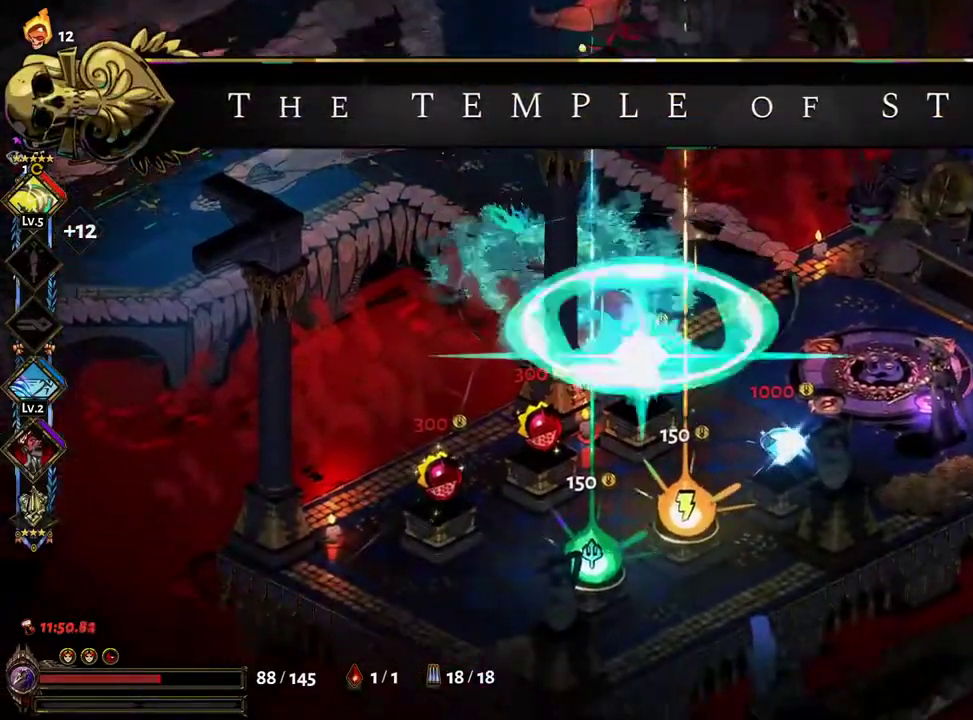
{"buttons": ["R1"], "left_stick": "down-right", "right_stick": "center", "events": [[83, "A", "down"], [100, "A", "up"], [333, "left_stick", "down-right"], [367, "R1", "down"], [417, "R1", "up"], [500, "R1", "down"]]}
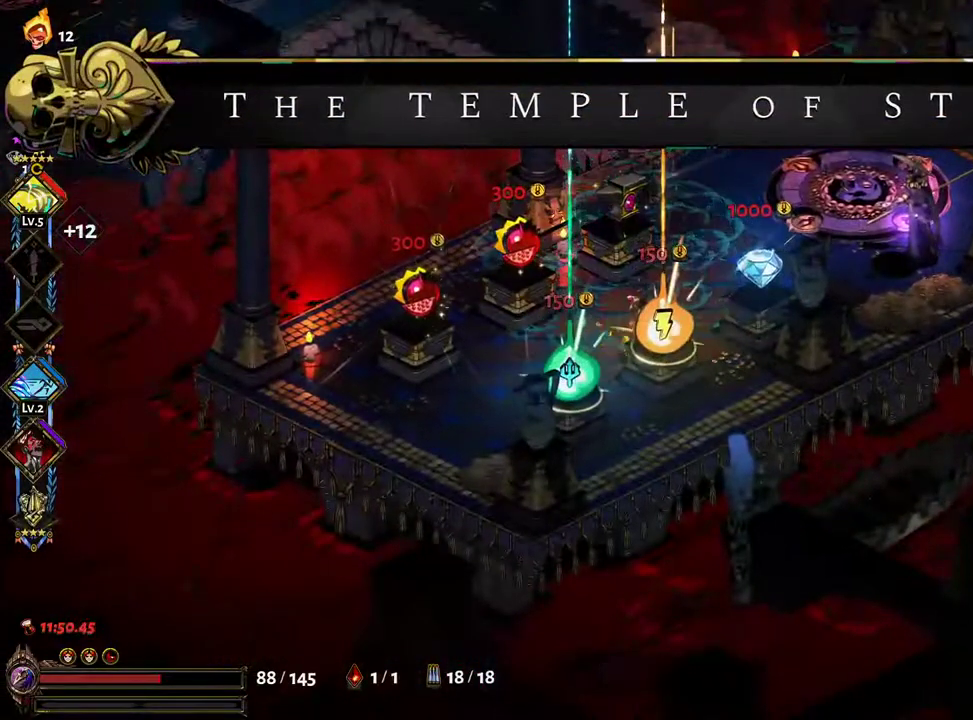
{"buttons": [], "left_stick": "center", "right_stick": "center", "events": [[33, "R1", "up"], [67, "left_stick", "center"], [133, "R1", "down"], [183, "R1", "up"], [250, "R1", "down"], [317, "R1", "up"]]}
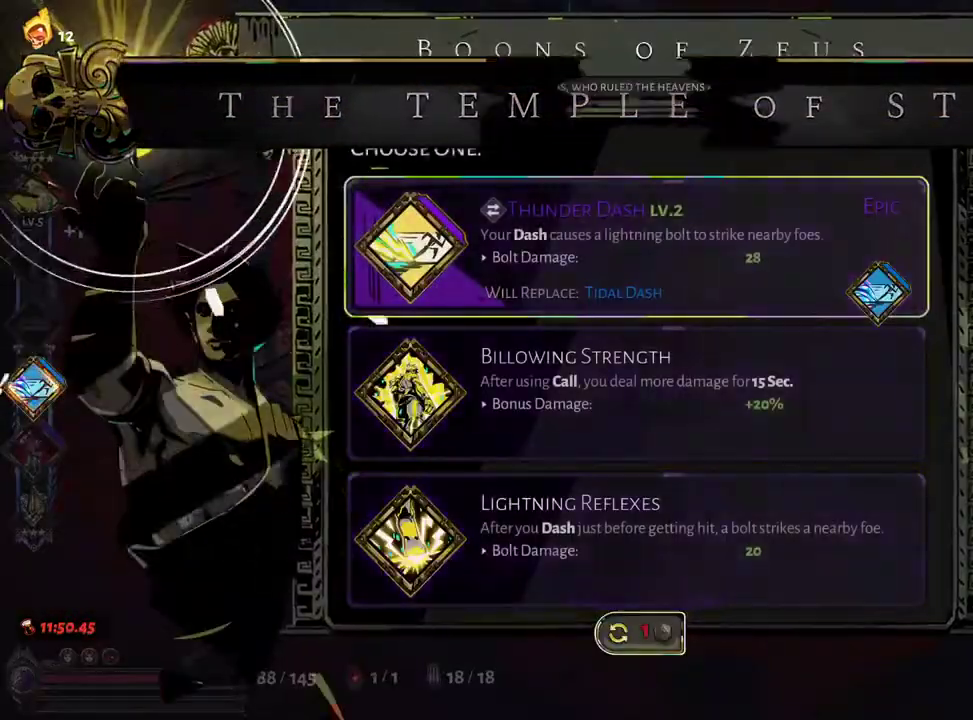
{"buttons": [], "left_stick": "up", "right_stick": "center", "events": [[100, "DPAD_DOWN", "down"], [183, "DPAD_DOWN", "up"], [267, "A", "down"], [367, "A", "up"], [417, "A", "down"], [500, "A", "up"], [500, "left_stick", "up"]]}
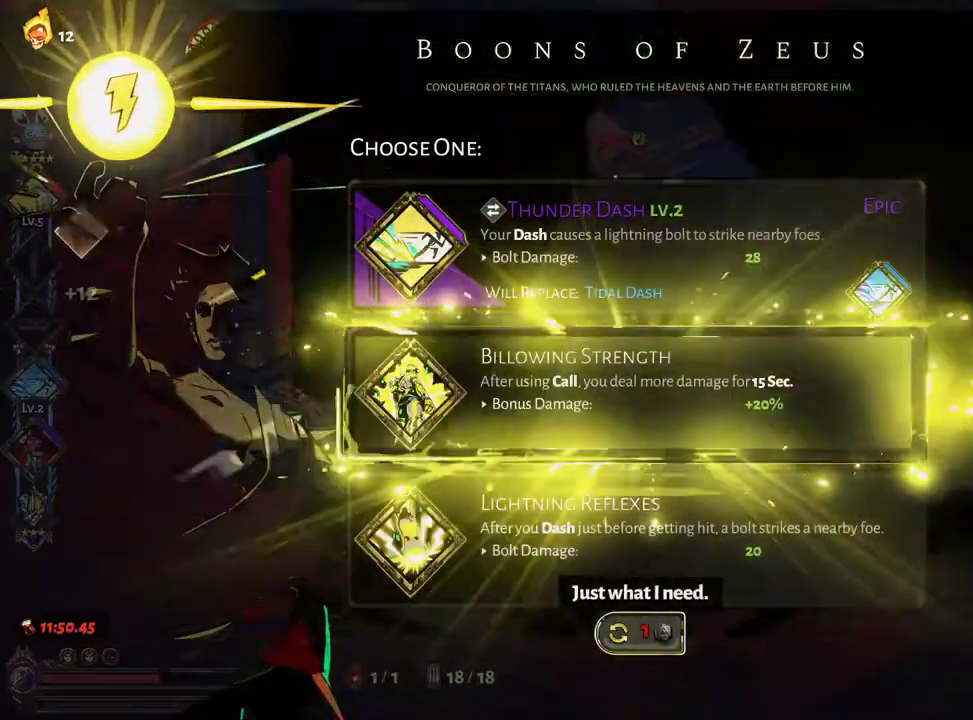
{"buttons": [], "left_stick": "up", "right_stick": "center", "events": [[200, "A", "down"], [300, "A", "up"], [400, "A", "down"], [483, "A", "up"]]}
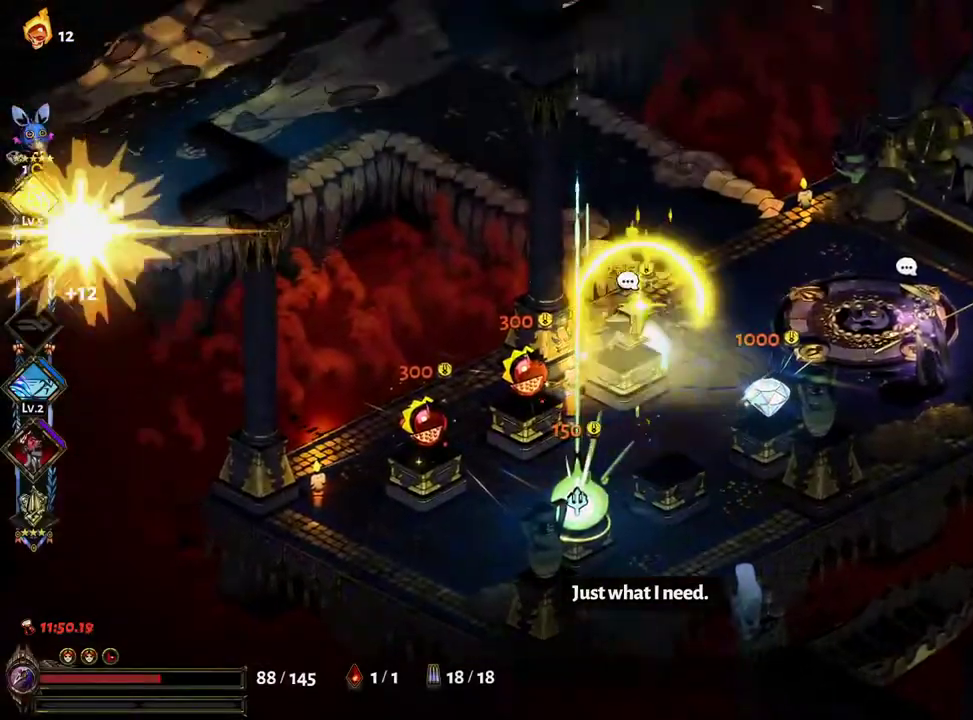
{"buttons": [], "left_stick": "up", "right_stick": "center", "events": [[67, "A", "down"], [167, "A", "up"], [233, "A", "down"], [300, "A", "up"], [383, "A", "down"], [450, "A", "up"]]}
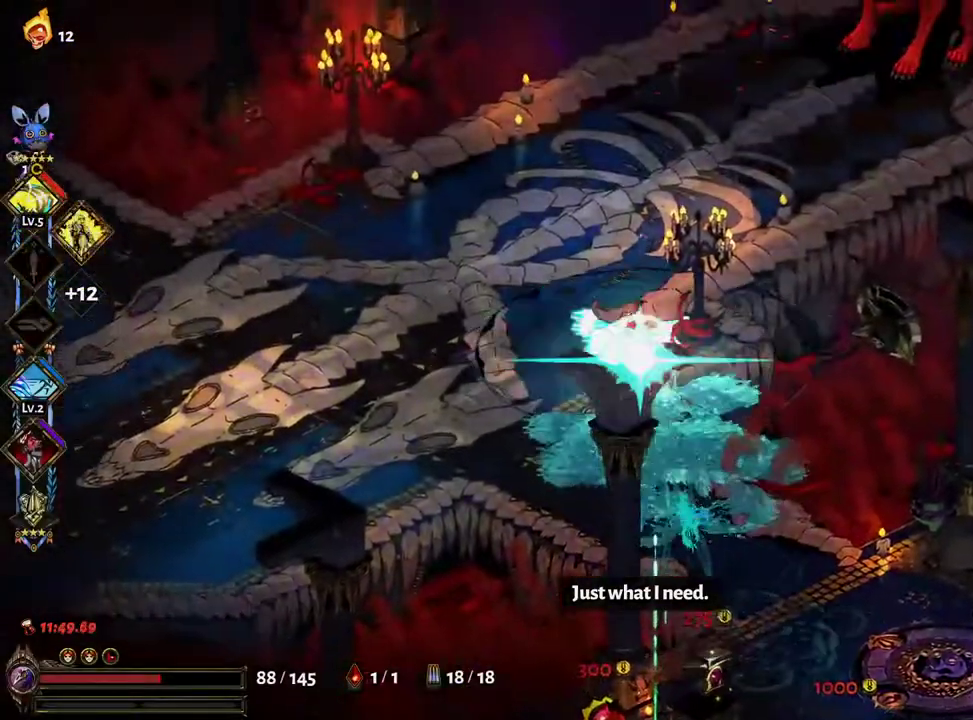
{"buttons": ["A"], "left_stick": "up-right", "right_stick": "center", "events": [[217, "left_stick", "up-right"], [317, "A", "down"], [400, "A", "up"], [500, "A", "down"]]}
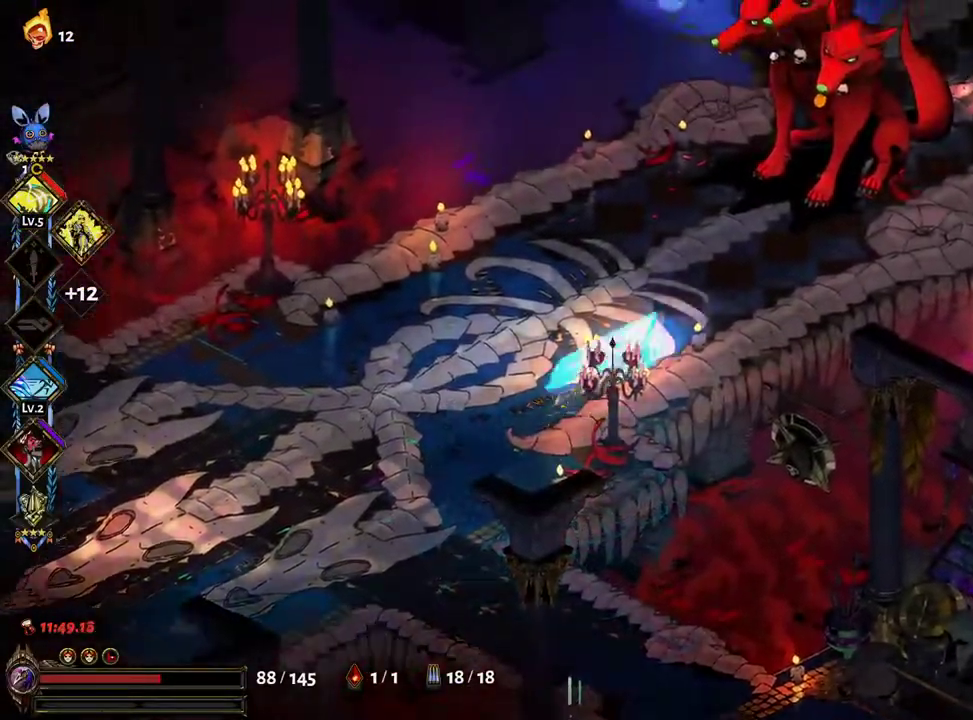
{"buttons": ["R1"], "left_stick": "center", "right_stick": "center", "events": [[50, "A", "up"], [117, "A", "down"], [217, "A", "up"], [350, "R1", "down"], [383, "R1", "up"], [400, "left_stick", "center"], [467, "R1", "down"]]}
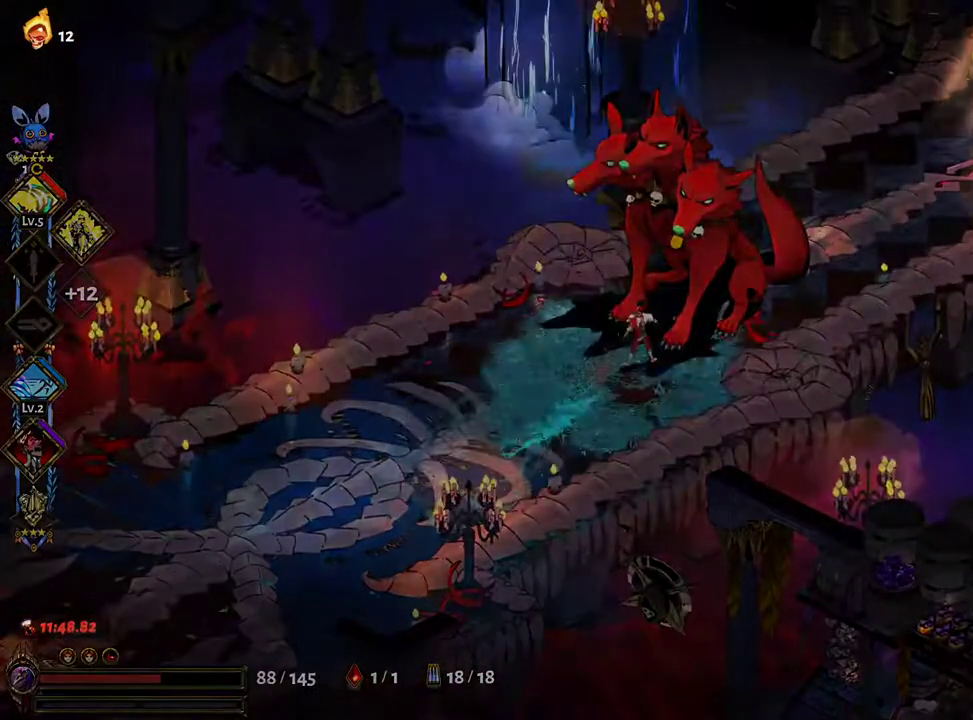
{"buttons": [], "left_stick": "up-right", "right_stick": "center", "events": [[33, "R1", "up"], [83, "left_stick", "up-right"], [117, "R1", "down"], [200, "A", "down"], [200, "R1", "up"], [250, "R1", "down"], [267, "A", "up"], [300, "R1", "up"], [333, "R1", "down"], [367, "A", "down"], [433, "A", "up"], [433, "R1", "up"]]}
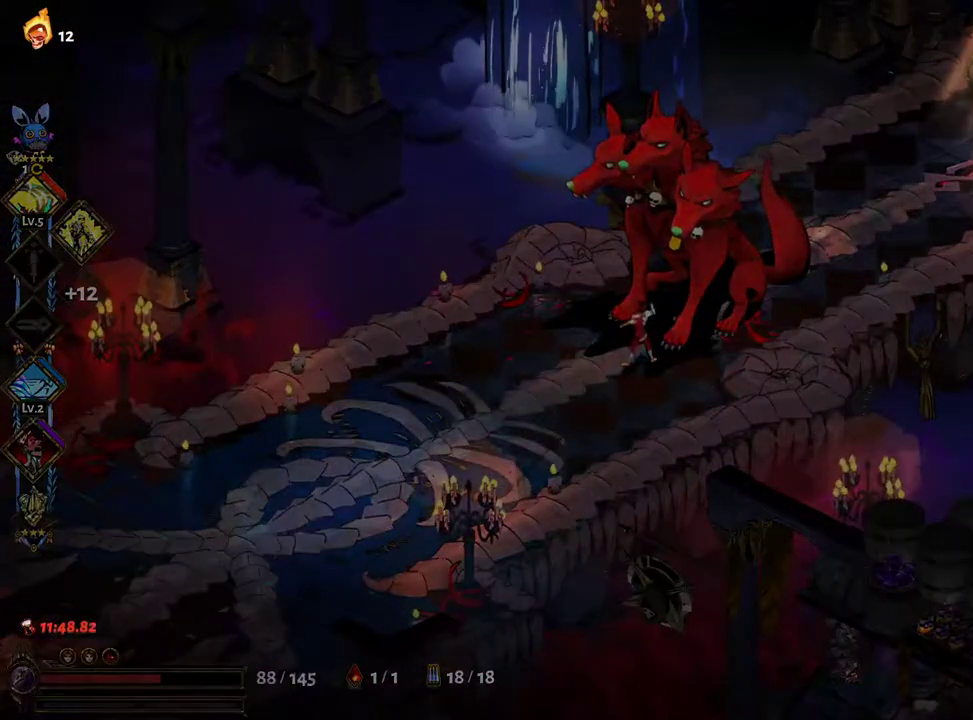
{"buttons": [], "left_stick": "up-right", "right_stick": "center", "events": [[17, "A", "down"], [17, "R1", "down"], [50, "A", "up"], [83, "R1", "up"], [150, "A", "down"], [150, "R1", "down"], [200, "A", "up"], [217, "R1", "up"], [283, "R1", "down"], [333, "R1", "up"], [400, "A", "down"], [417, "R1", "down"], [450, "A", "up"], [467, "R1", "up"]]}
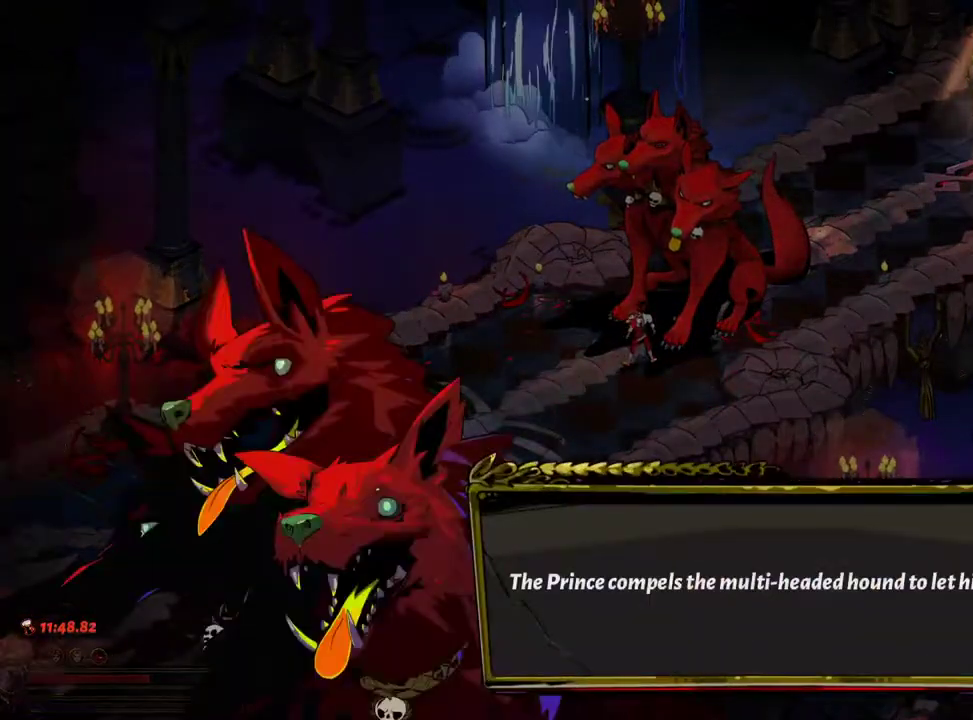
{"buttons": [], "left_stick": "up-right", "right_stick": "center", "events": [[33, "A", "down"], [33, "R1", "down"], [67, "A", "up"], [83, "R1", "up"], [150, "R1", "down"], [167, "A", "down"], [183, "A", "up"], [200, "R1", "up"], [383, "A", "down"], [450, "A", "up"]]}
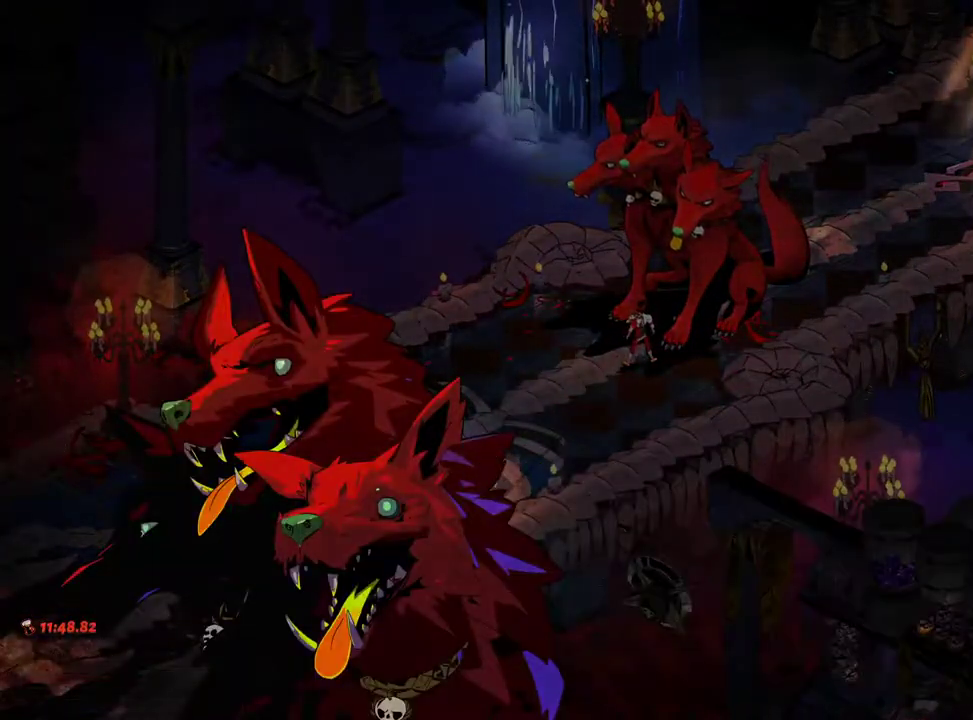
{"buttons": [], "left_stick": "up-right", "right_stick": "center", "events": [[167, "A", "down"], [200, "A", "up"], [317, "A", "down"], [350, "A", "up"], [450, "A", "down"], [500, "A", "up"]]}
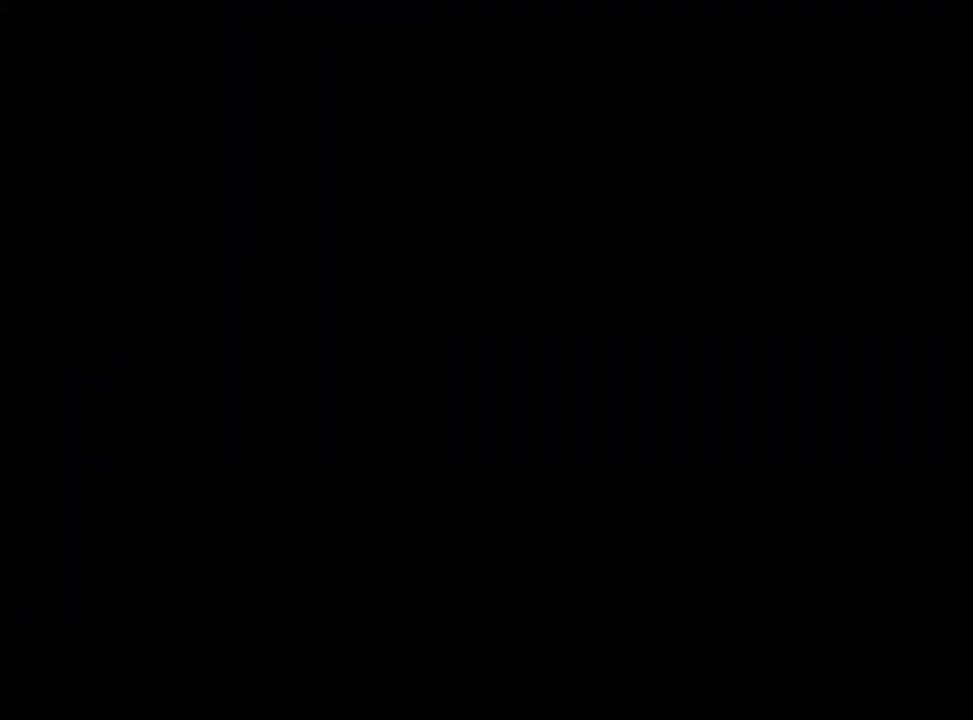
{"buttons": [], "left_stick": "up-right", "right_stick": "center", "events": []}
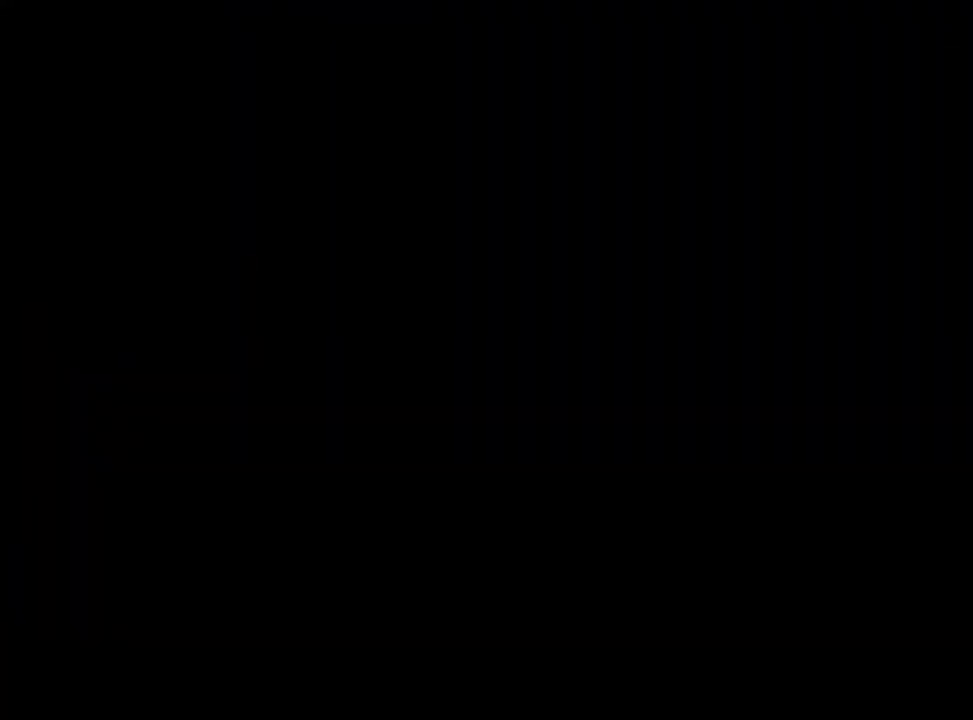
{"buttons": [], "left_stick": "up-right", "right_stick": "center", "events": [[50, "A", "down"], [117, "A", "up"], [350, "A", "down"], [383, "A", "up"]]}
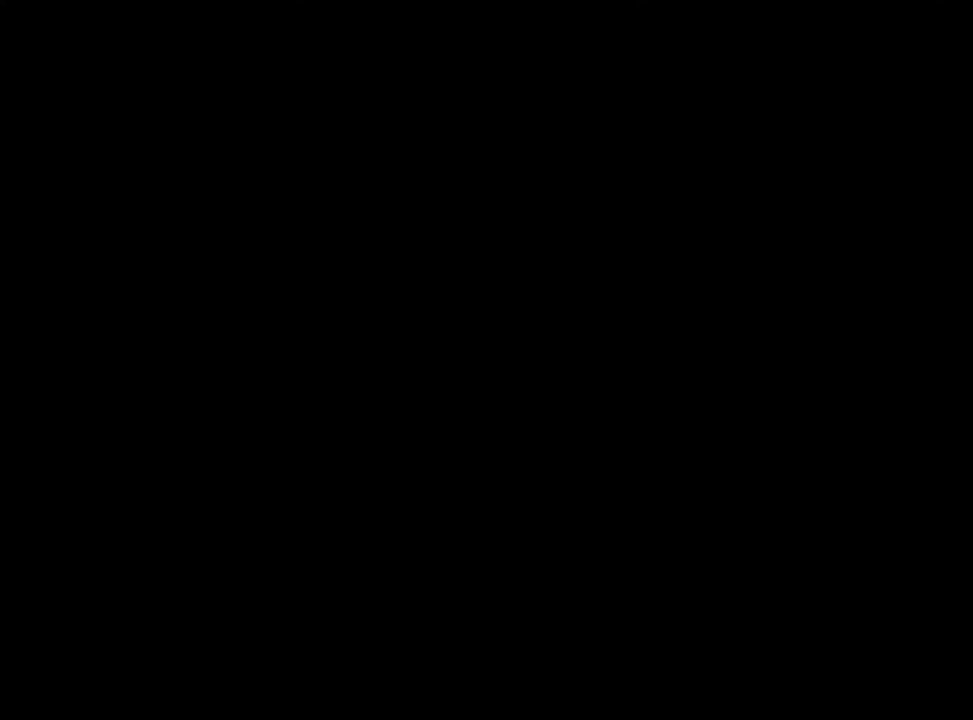
{"buttons": [], "left_stick": "up-right", "right_stick": "center", "events": [[133, "A", "down"], [183, "A", "up"], [433, "A", "down"], [500, "A", "up"]]}
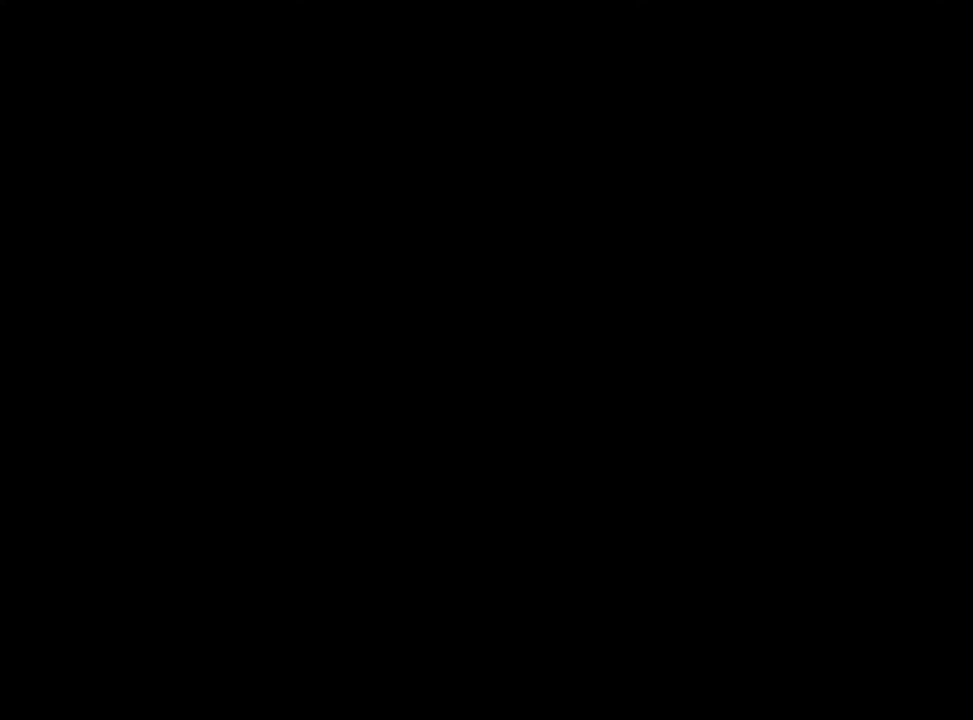
{"buttons": [], "left_stick": "up-right", "right_stick": "center", "events": [[117, "A", "down"], [150, "A", "up"], [267, "A", "down"], [283, "A", "up"]]}
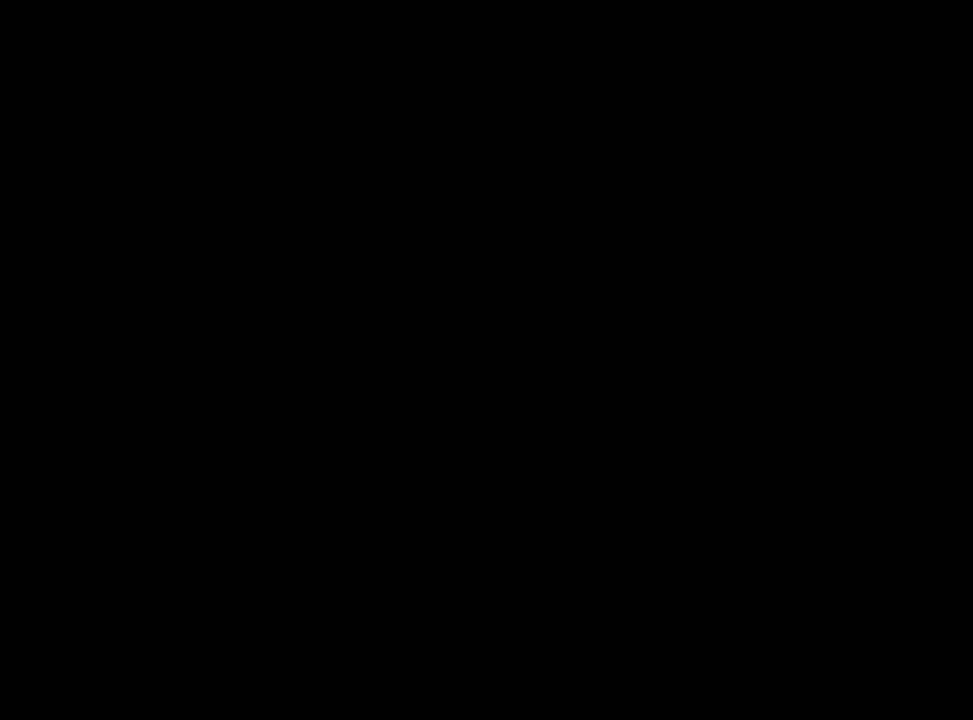
{"buttons": ["A"], "left_stick": "up-right", "right_stick": "center", "events": [[50, "A", "down"], [67, "A", "up"], [500, "A", "down"]]}
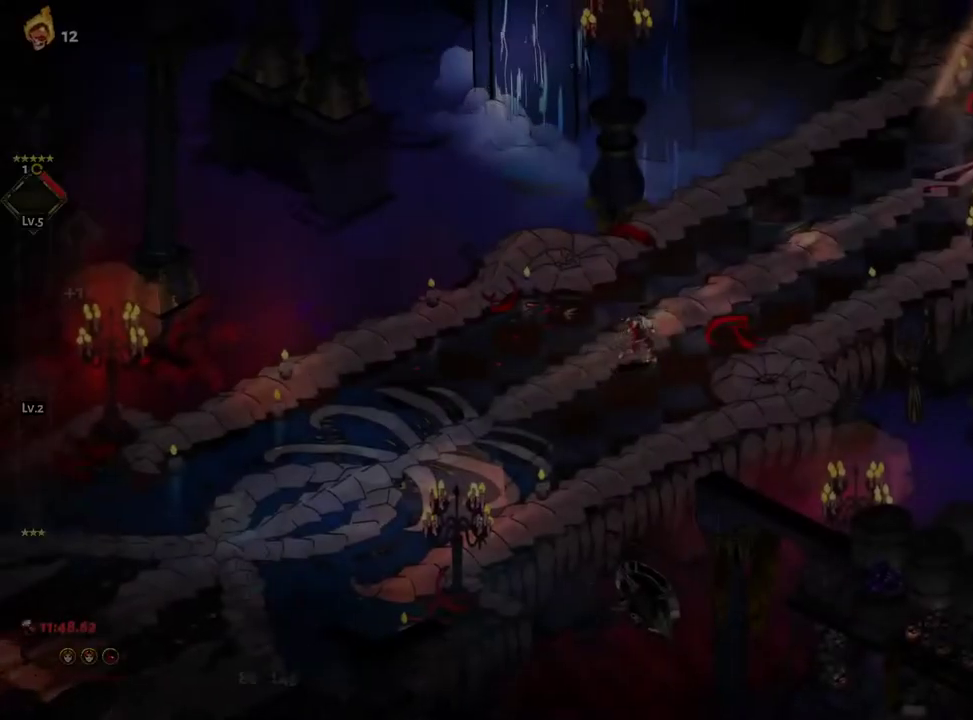
{"buttons": [], "left_stick": "up-right", "right_stick": "center", "events": [[50, "A", "up"]]}
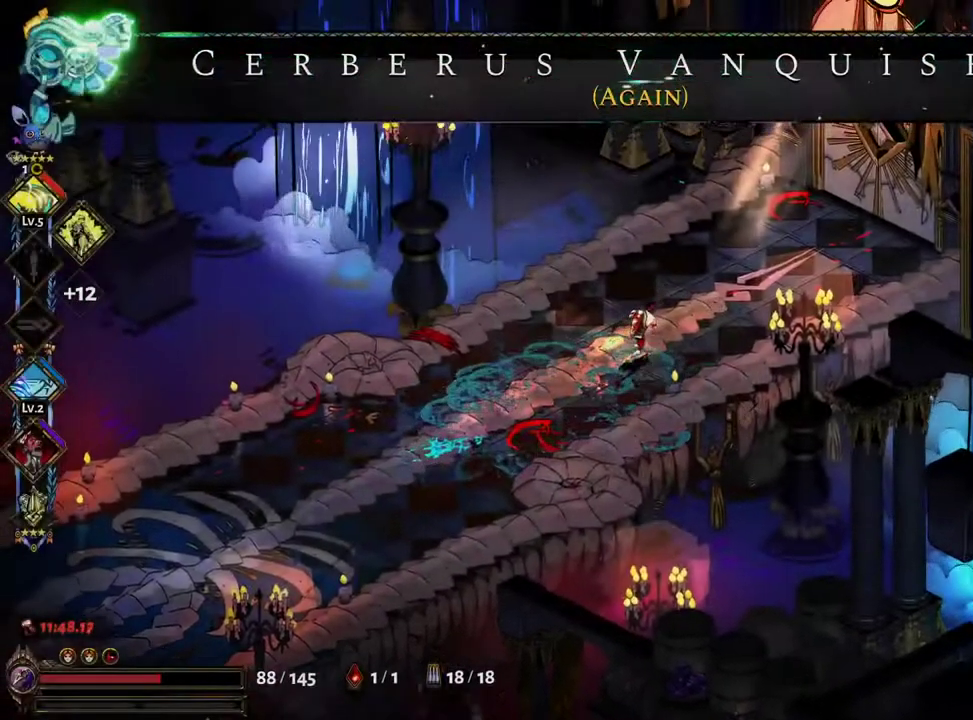
{"buttons": [], "left_stick": "up-right", "right_stick": "center", "events": [[150, "A", "down"], [217, "A", "up"], [367, "R1", "down"], [433, "R1", "up"]]}
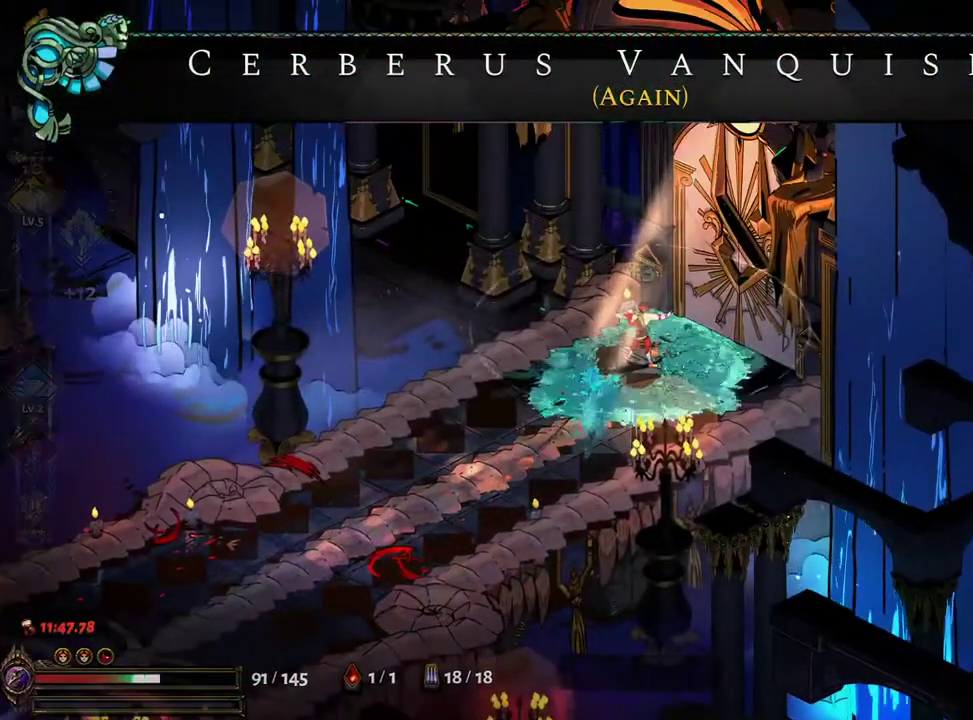
{"buttons": [], "left_stick": "up-right", "right_stick": "center", "events": [[17, "R1", "down"], [67, "R1", "up"], [250, "A", "down"], [317, "A", "up"], [400, "A", "down"], [483, "A", "up"]]}
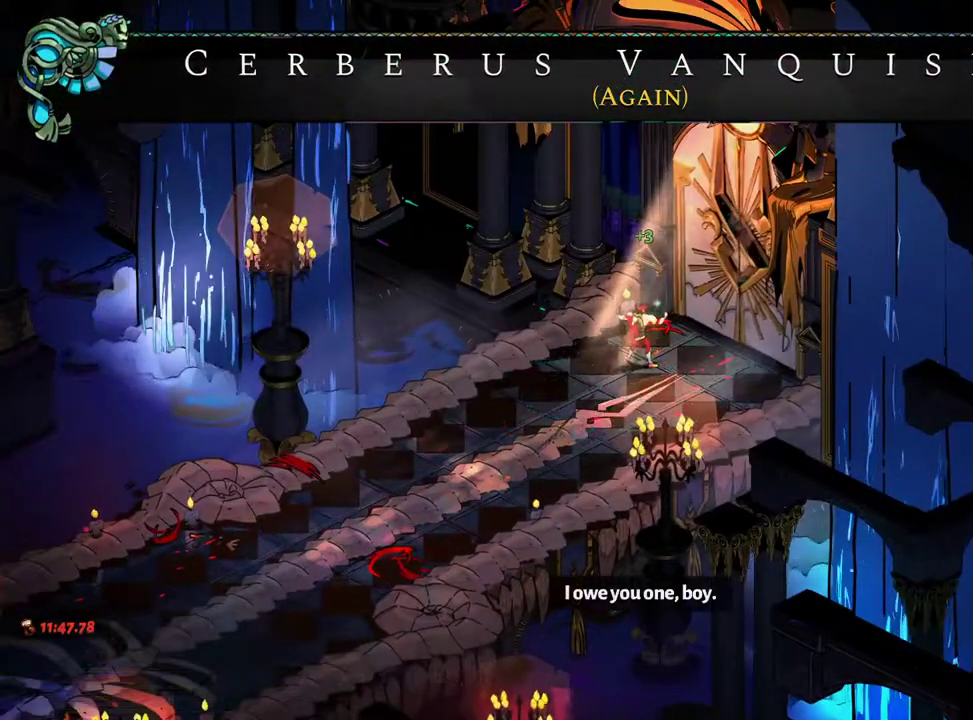
{"buttons": ["A"], "left_stick": "center", "right_stick": "center", "events": [[50, "A", "down"], [133, "A", "up"], [133, "left_stick", "center"], [350, "A", "down"], [383, "A", "up"], [450, "A", "down"]]}
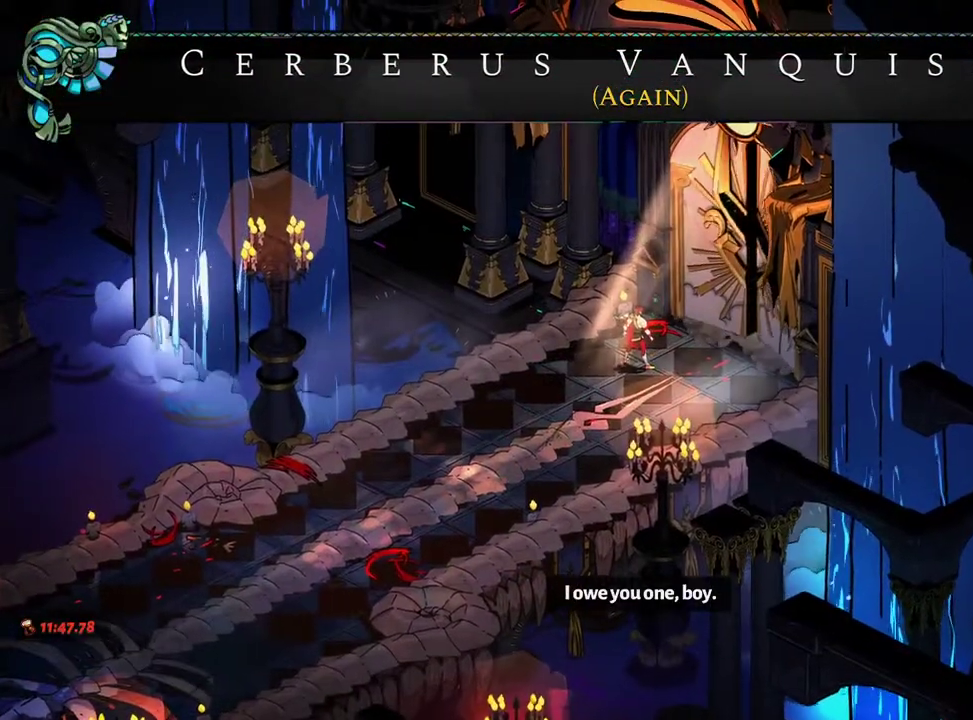
{"buttons": ["A"], "left_stick": "center", "right_stick": "center", "events": [[33, "A", "up"], [100, "A", "down"], [167, "A", "up"], [250, "A", "down"], [333, "A", "up"], [433, "A", "down"]]}
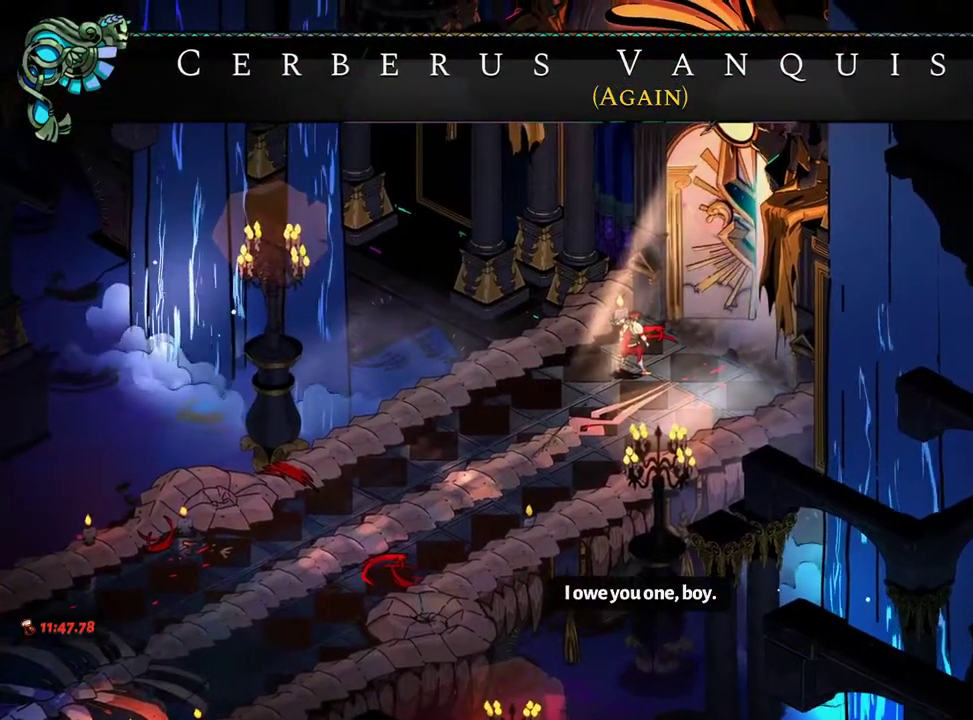
{"buttons": [], "left_stick": "center", "right_stick": "center", "events": [[17, "A", "up"], [133, "A", "down"], [233, "A", "up"], [350, "A", "down"], [433, "A", "up"]]}
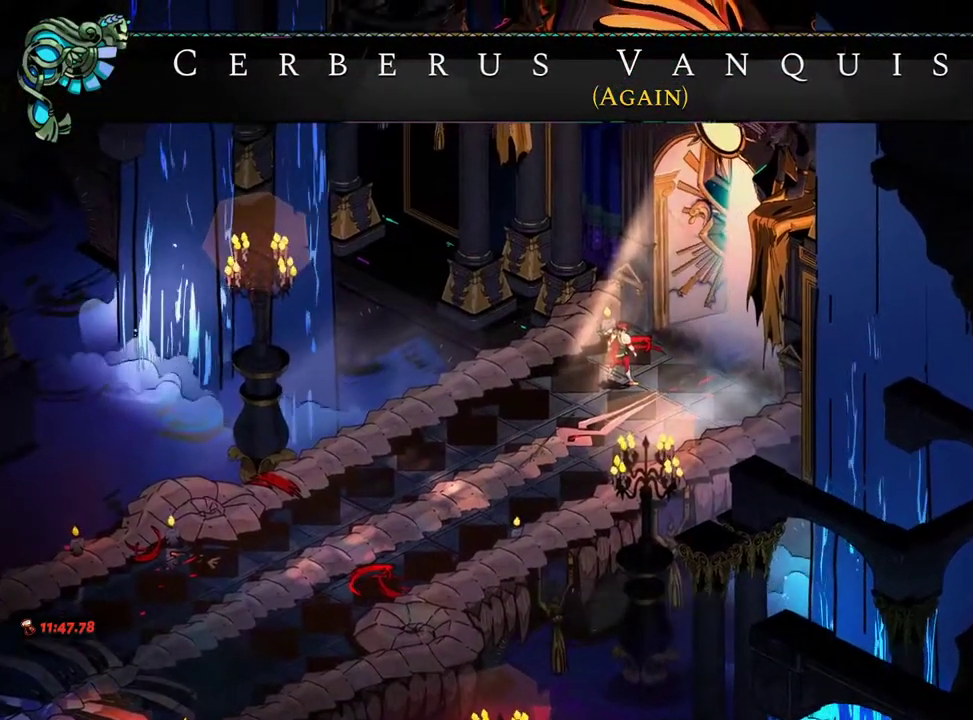
{"buttons": ["A"], "left_stick": "center", "right_stick": "center", "events": [[50, "A", "down"], [150, "A", "up"], [250, "A", "down"], [367, "A", "up"], [467, "A", "down"]]}
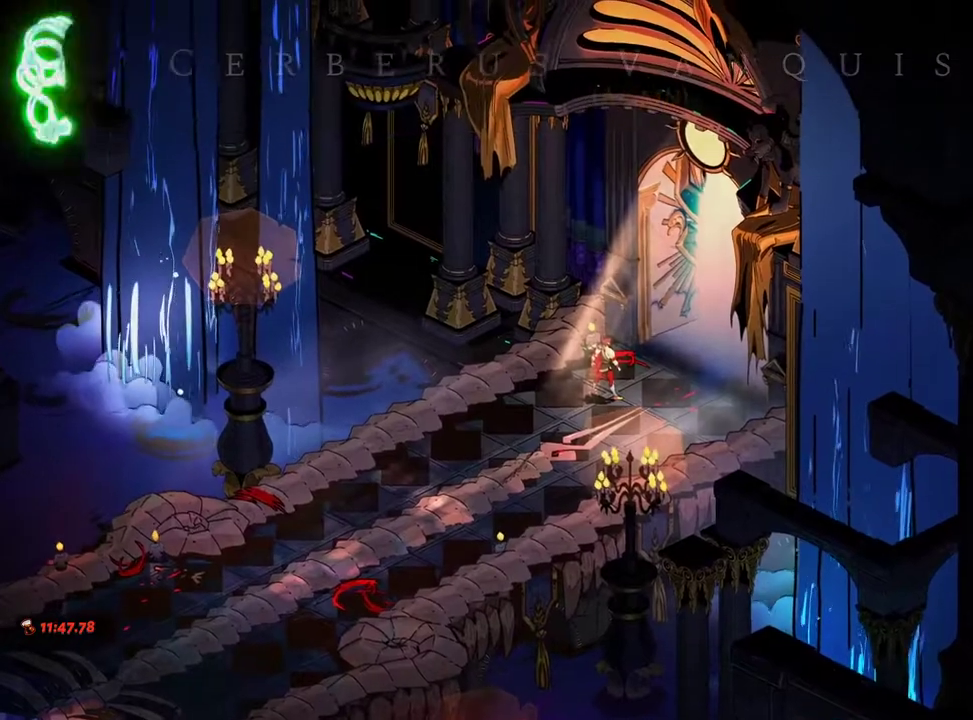
{"buttons": [], "left_stick": "center", "right_stick": "center", "events": [[67, "A", "up"], [183, "A", "down"], [283, "A", "up"], [383, "A", "down"], [483, "A", "up"]]}
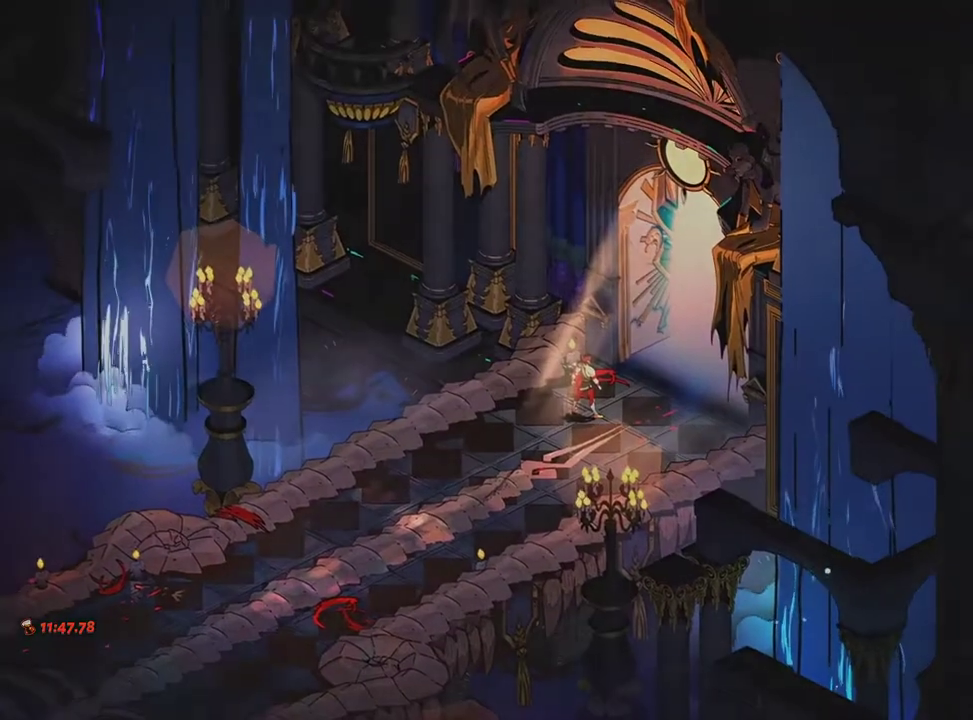
{"buttons": [], "left_stick": "center", "right_stick": "center", "events": [[117, "A", "down"], [217, "A", "up"], [333, "A", "down"], [450, "A", "up"]]}